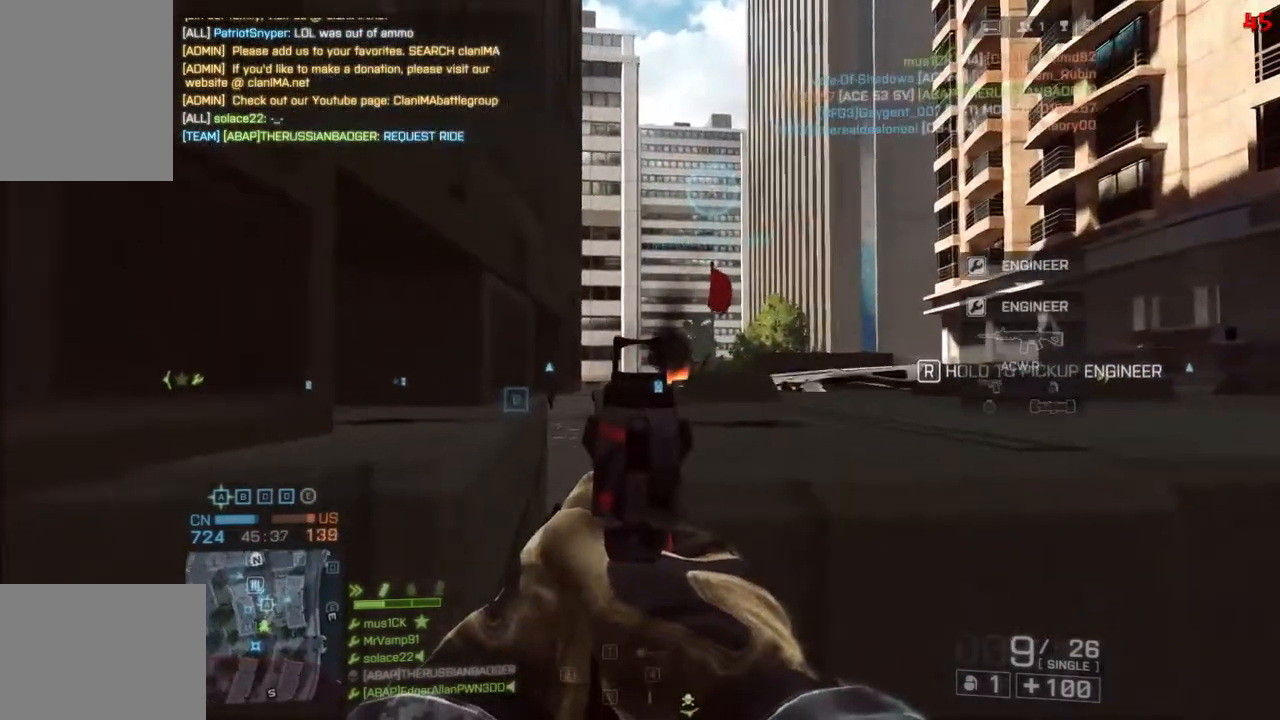
Gameplay with keyboard; each line is a JSON object with the keys held at the frame after it. "events" lists presses ("down") and releases ("up") of "a", "d", "down", "f", "left", "q", "right", "s", "shift", "space", "up", "w" and "x" between this image and that frame as [ms after this image, input, new state], when the widget could be followed in between. No other keys are recorded. Mouse input is not recorded.
{"keys": ["d"], "events": [[367, "q", "down"], [483, "q", "up"]]}
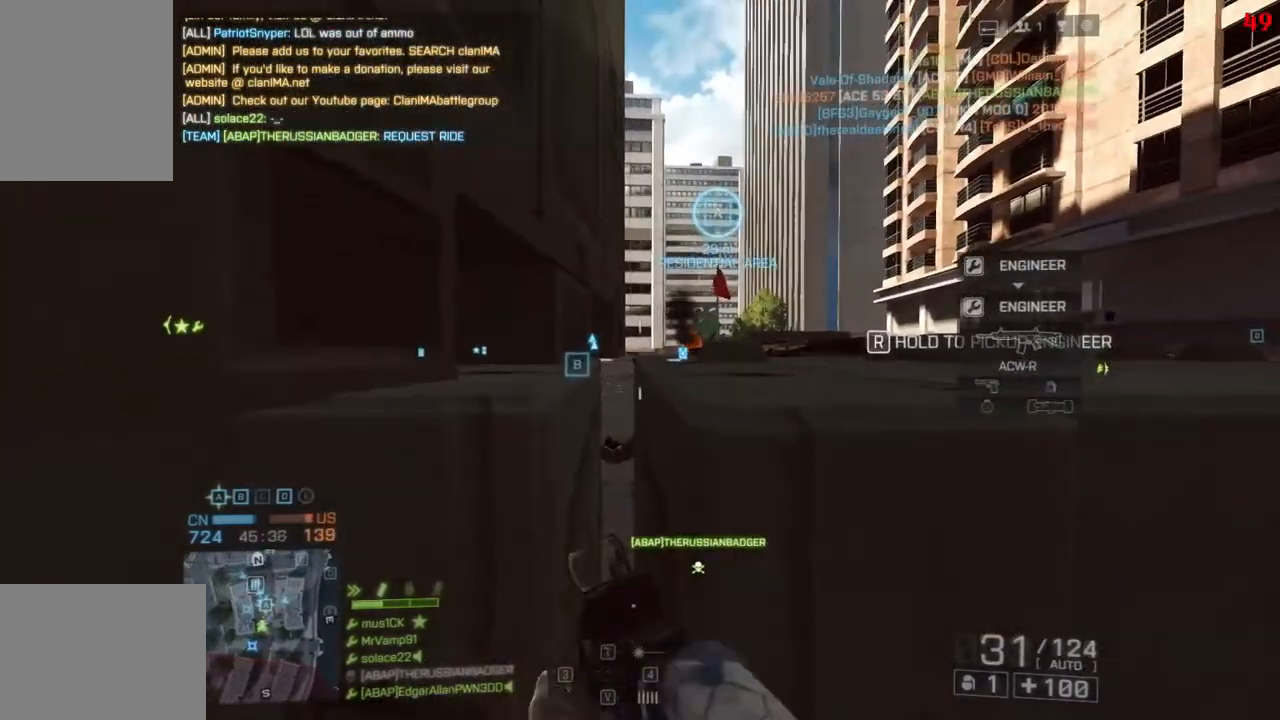
{"keys": [], "events": [[117, "d", "up"]]}
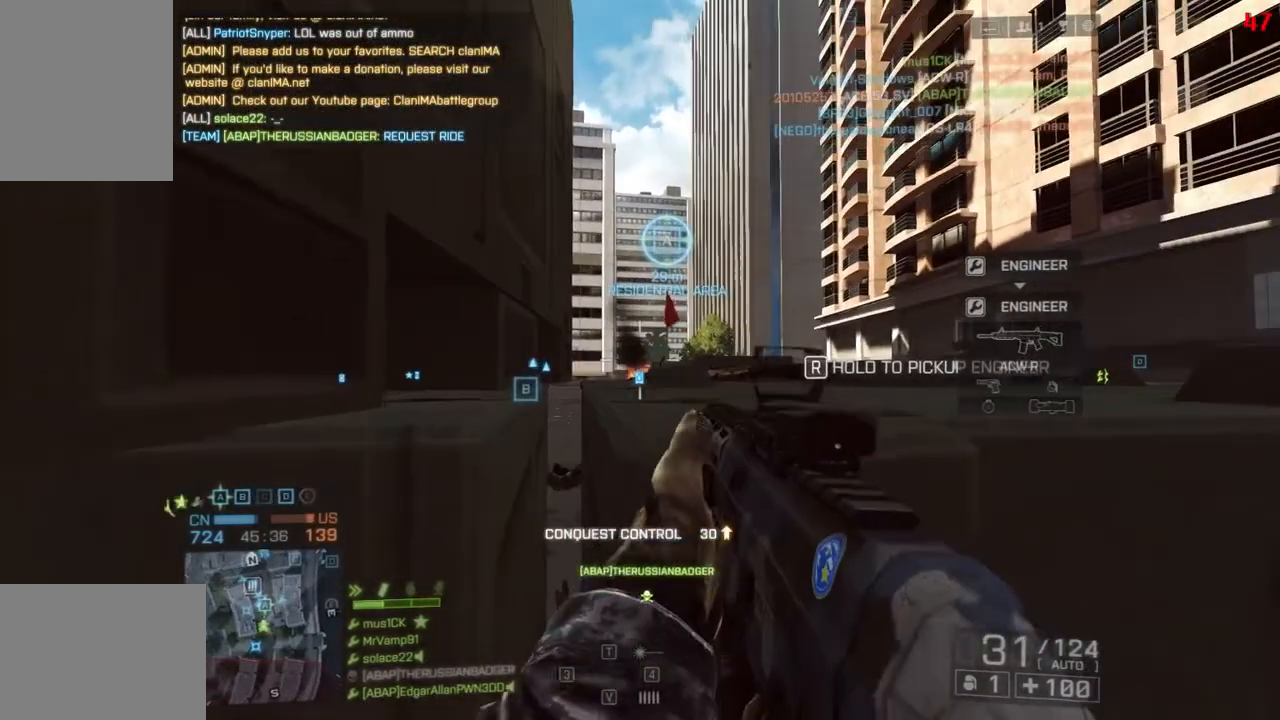
{"keys": [], "events": [[250, "q", "down"], [317, "q", "up"]]}
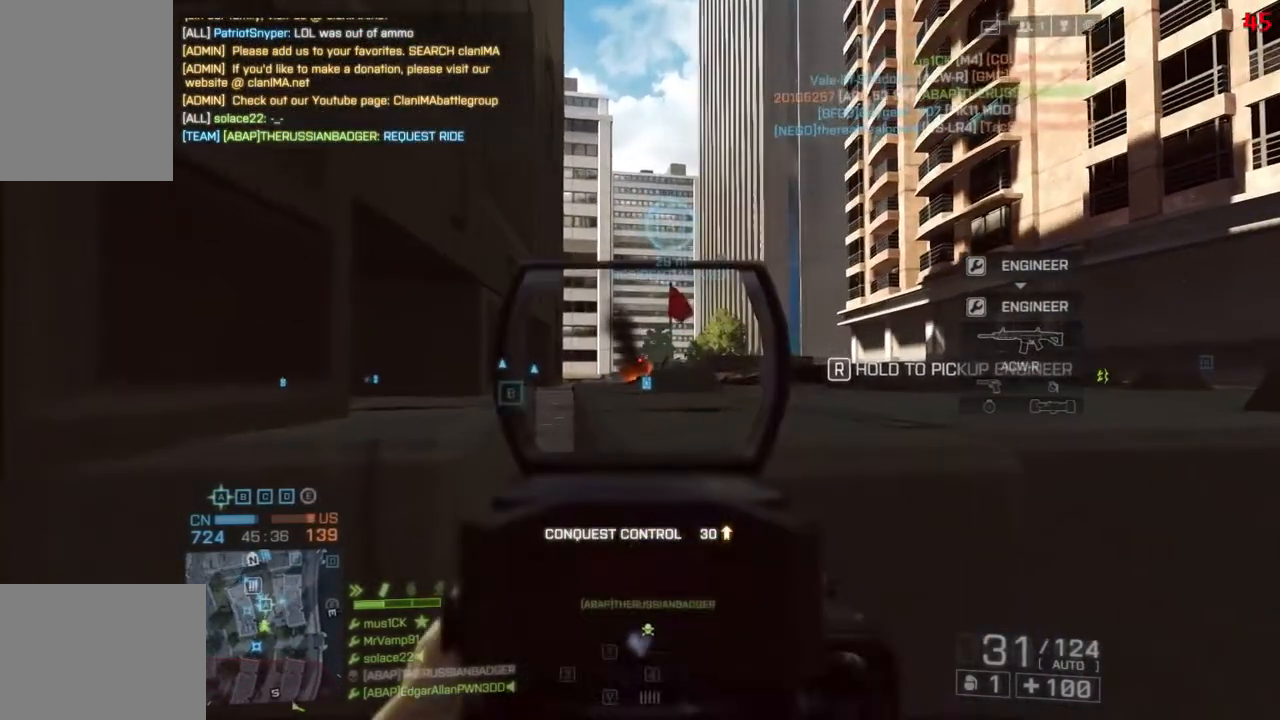
{"keys": [], "events": []}
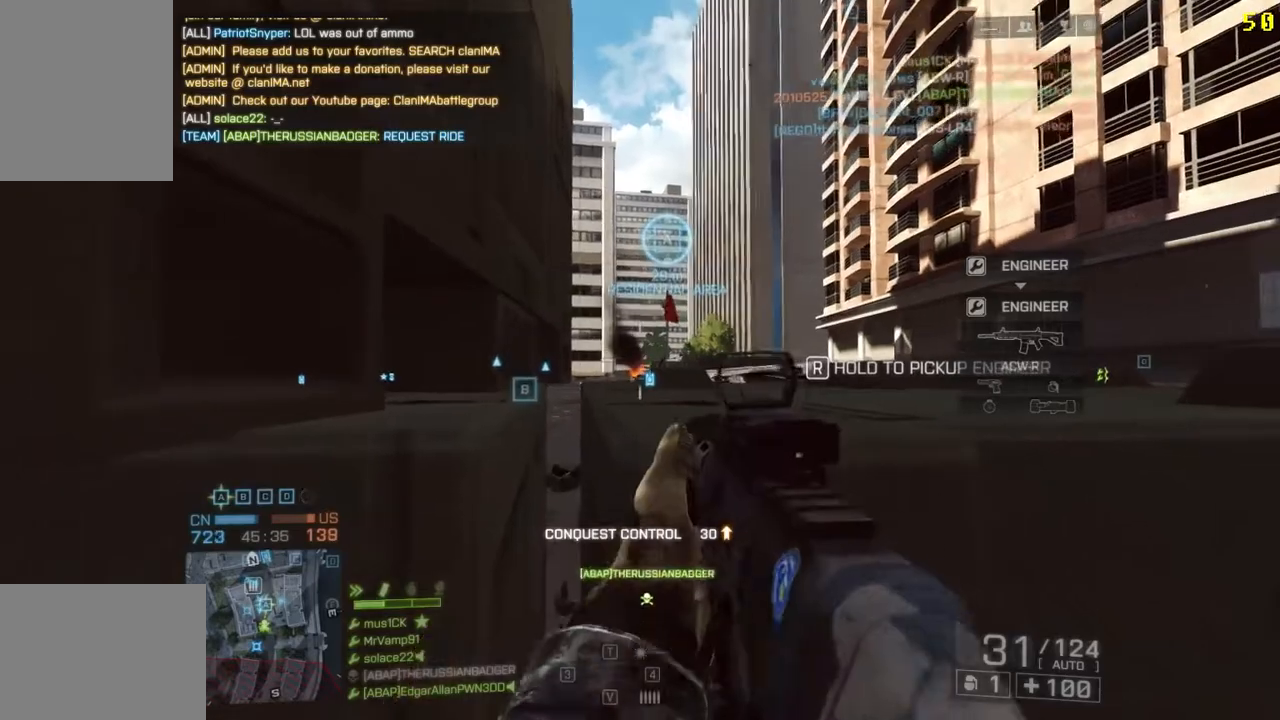
{"keys": [], "events": []}
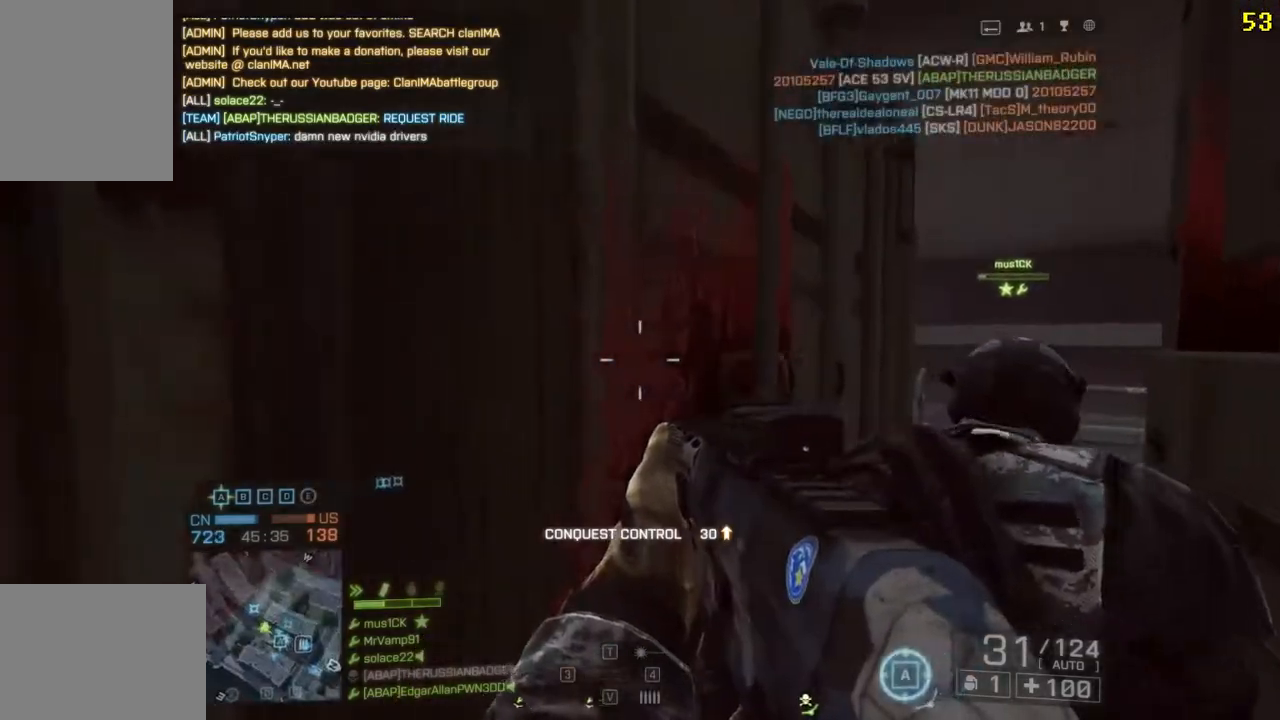
{"keys": ["d"], "events": [[167, "q", "down"], [233, "q", "up"], [433, "d", "down"]]}
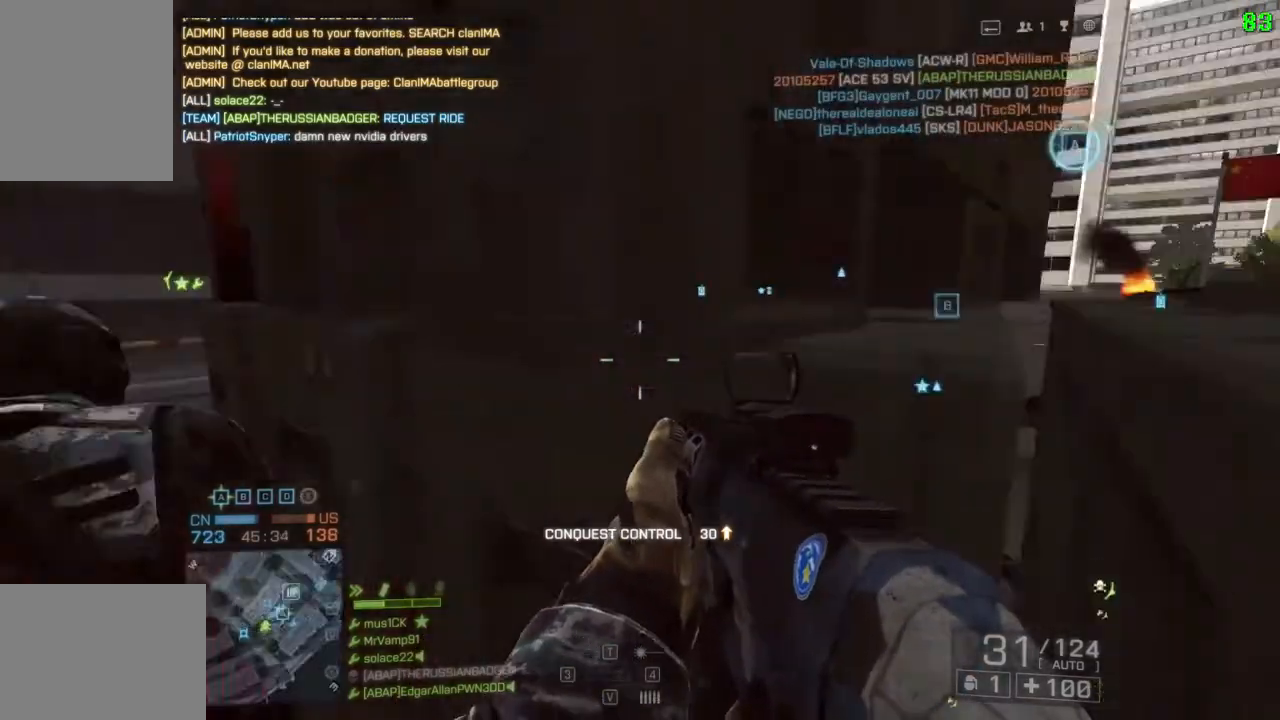
{"keys": ["d", "w"], "events": [[267, "w", "down"]]}
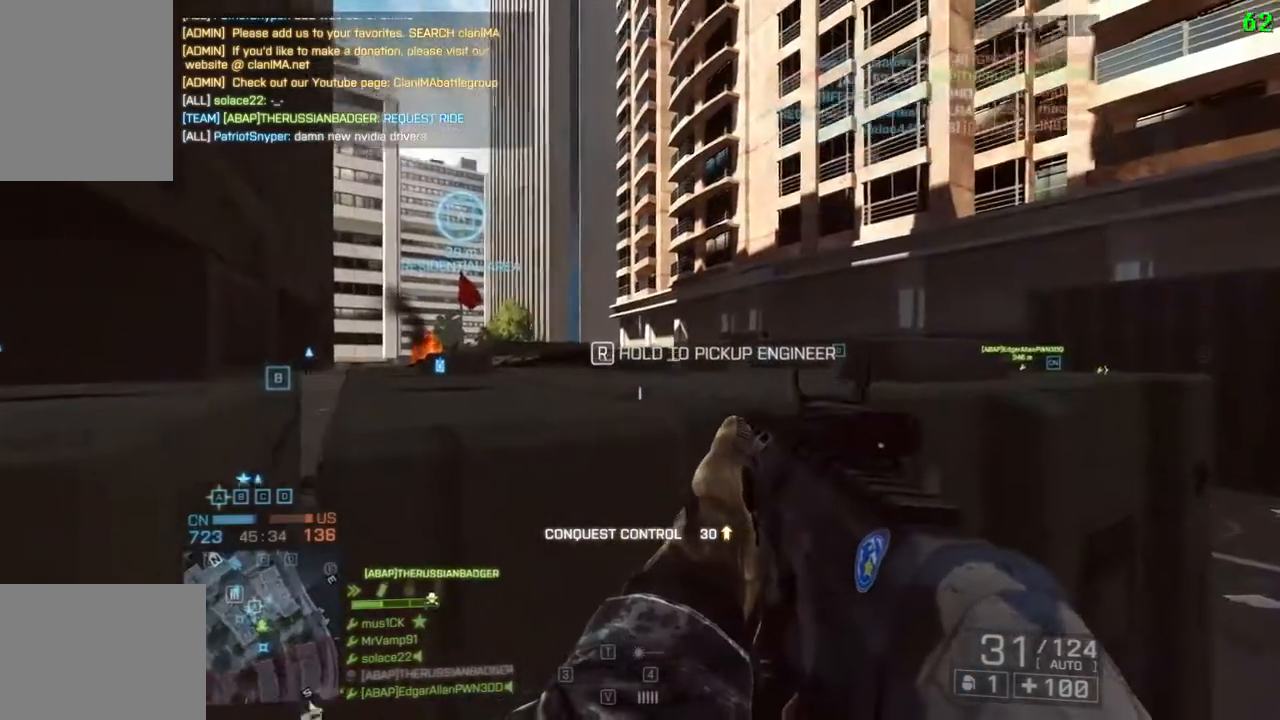
{"keys": ["d", "w"], "events": []}
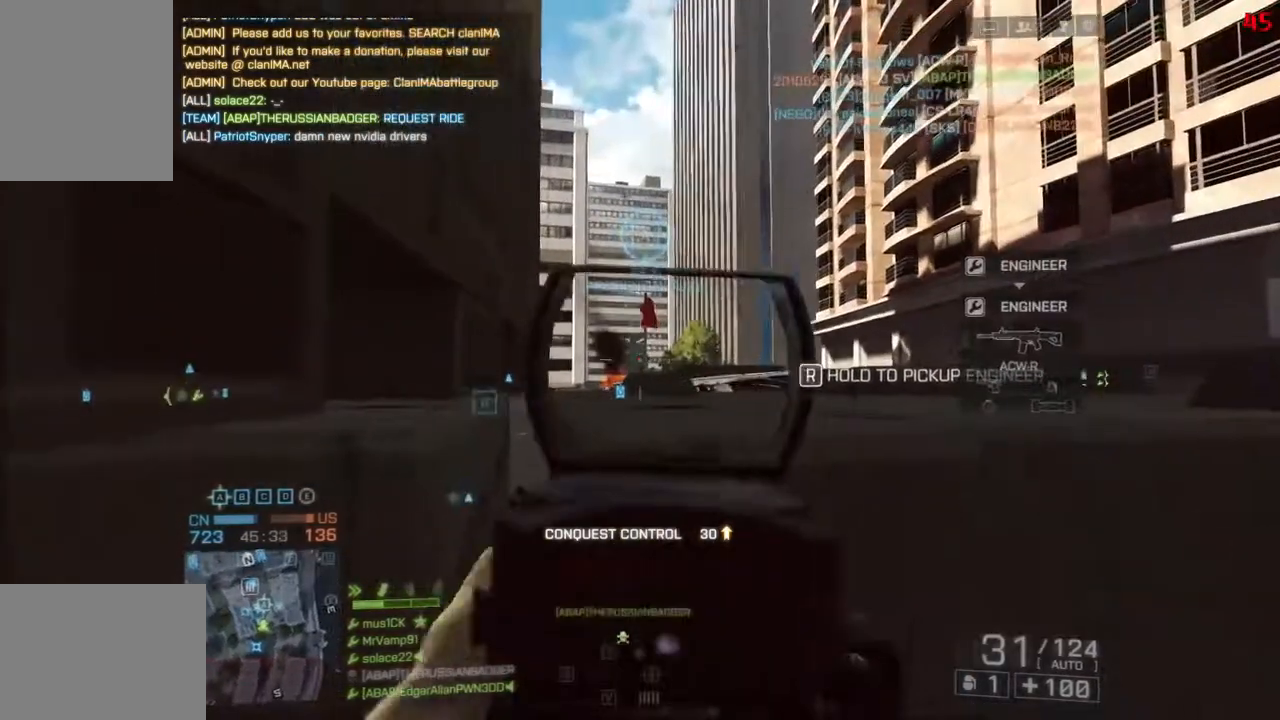
{"keys": ["d", "w"], "events": [[283, "q", "down"], [383, "q", "up"]]}
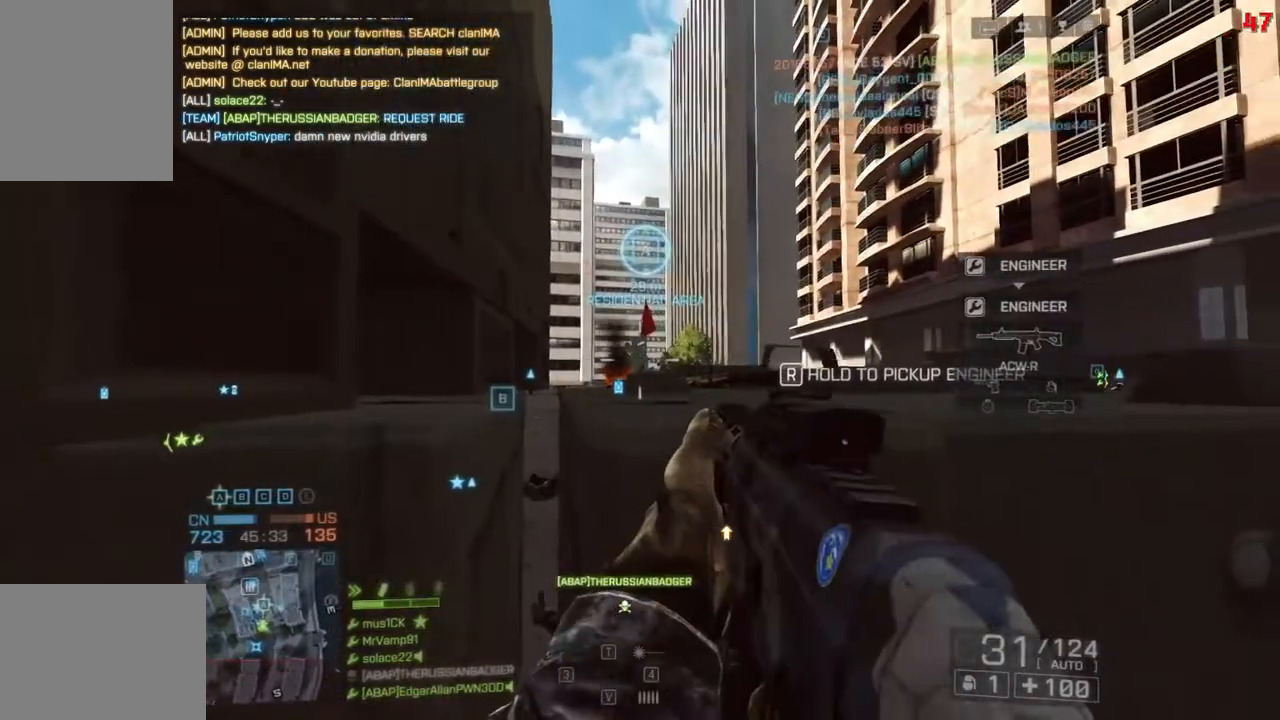
{"keys": ["d", "w"], "events": []}
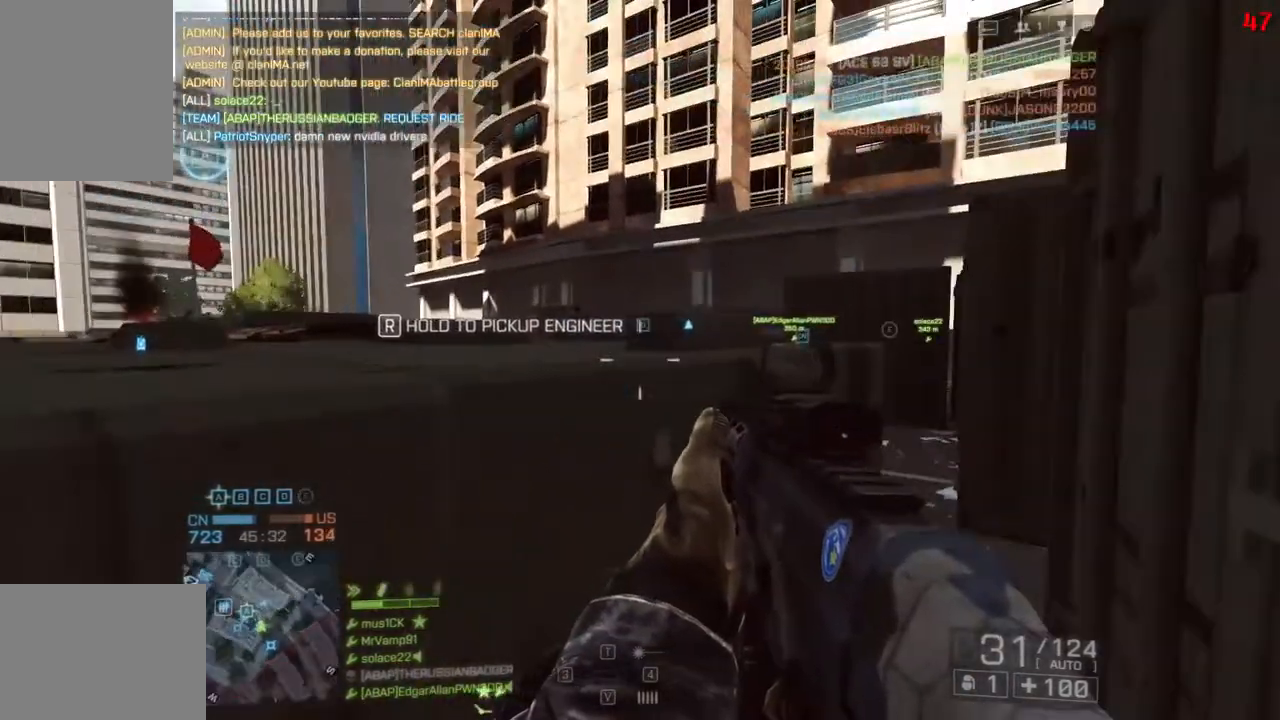
{"keys": ["d", "w"], "events": [[350, "q", "down"], [450, "q", "up"]]}
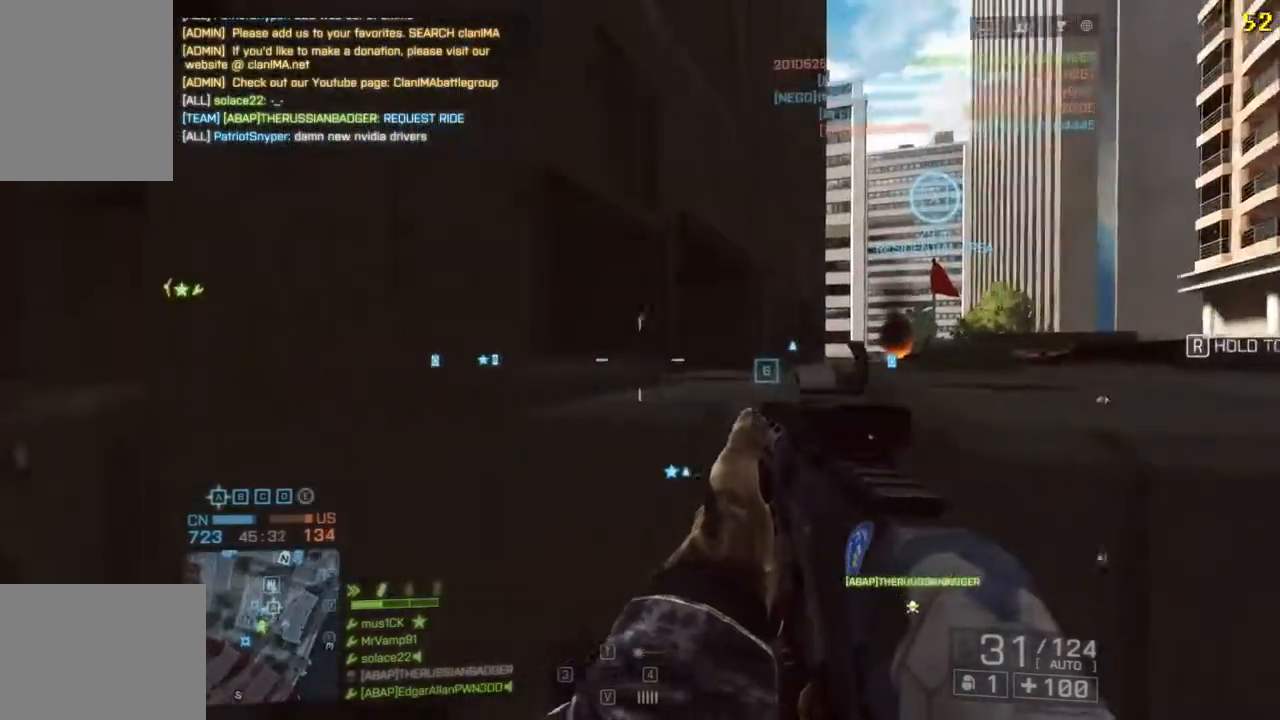
{"keys": ["w"], "events": [[433, "d", "up"]]}
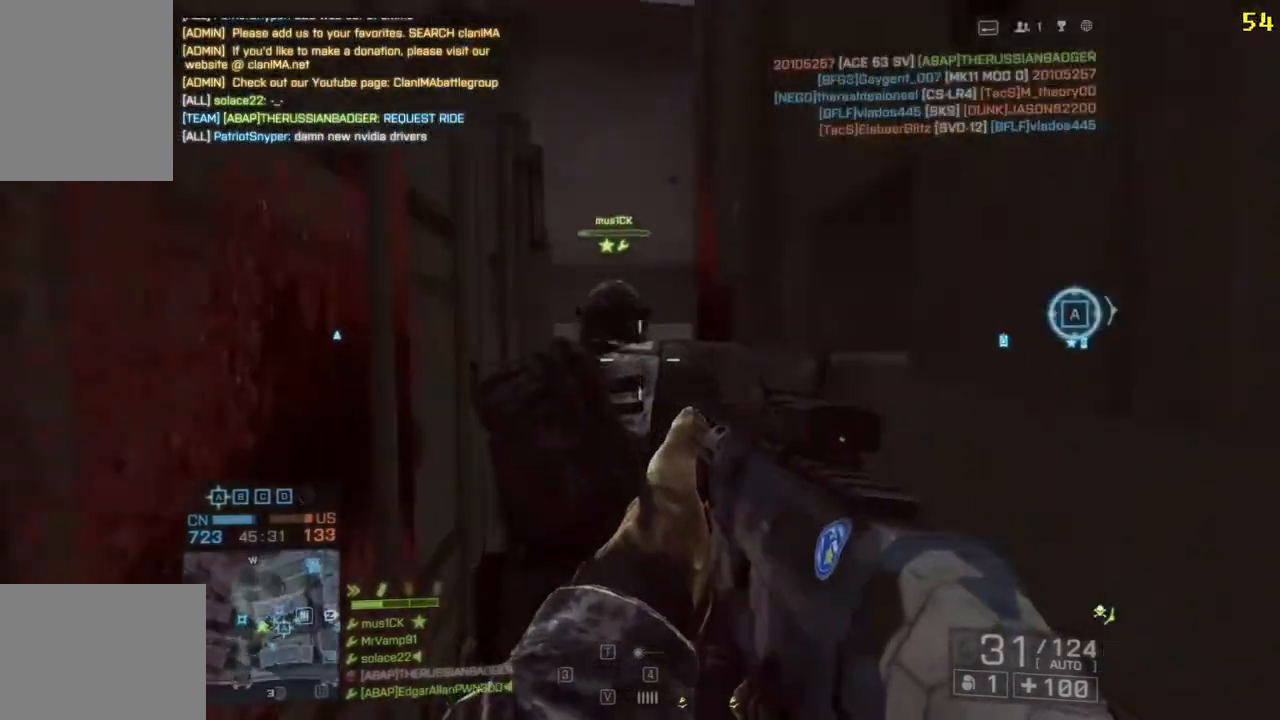
{"keys": [], "events": [[33, "w", "up"]]}
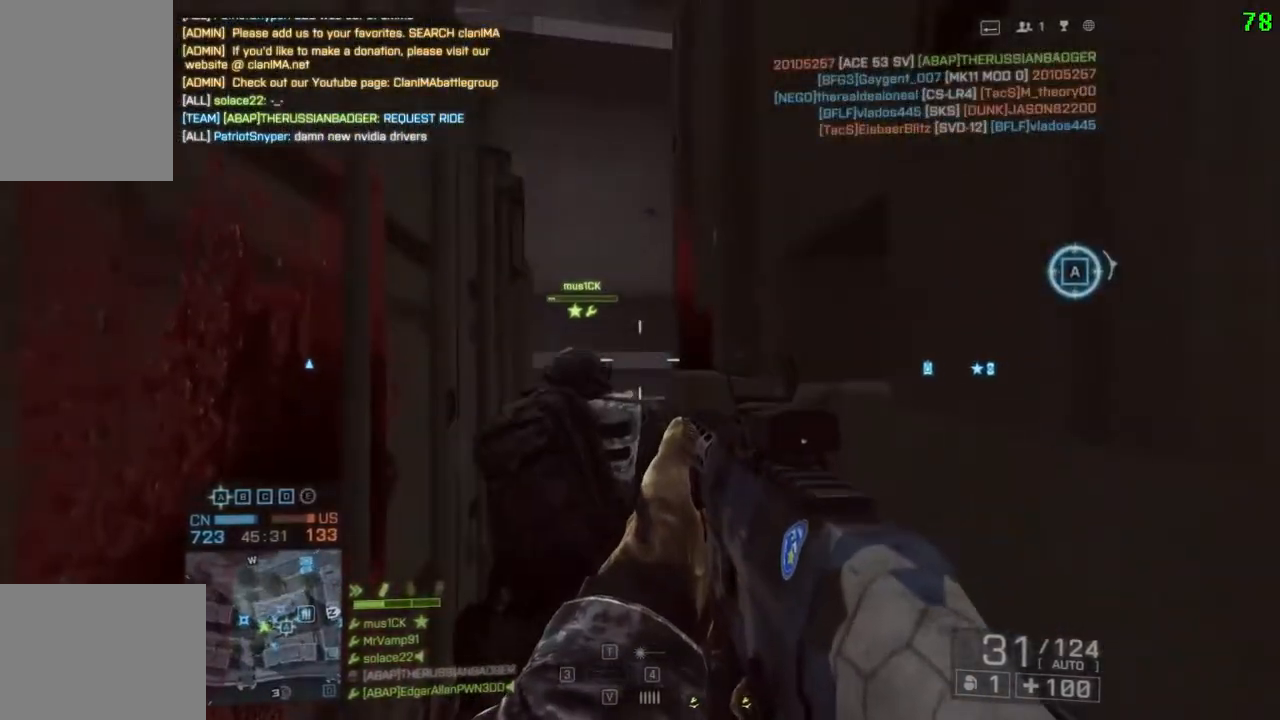
{"keys": ["a", "w"], "events": [[233, "a", "down"], [500, "w", "down"]]}
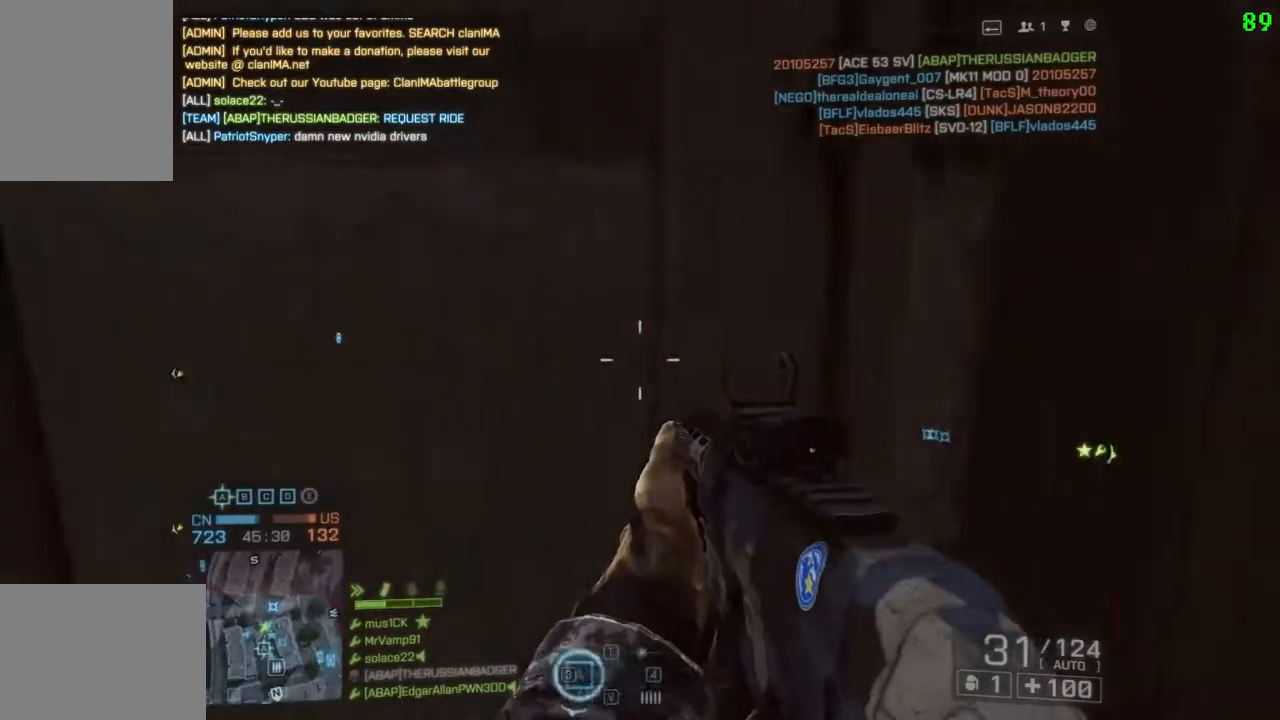
{"keys": ["a", "shift", "w"], "events": [[267, "shift", "down"]]}
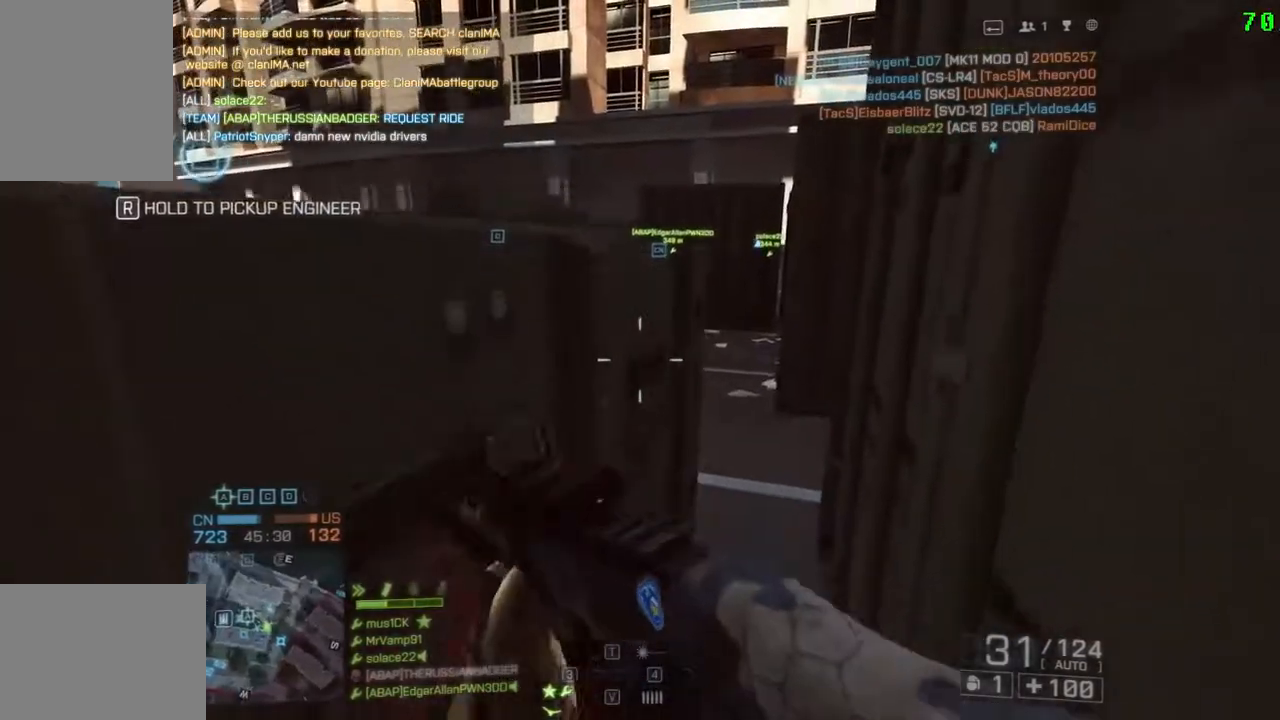
{"keys": ["a", "shift", "w"], "events": []}
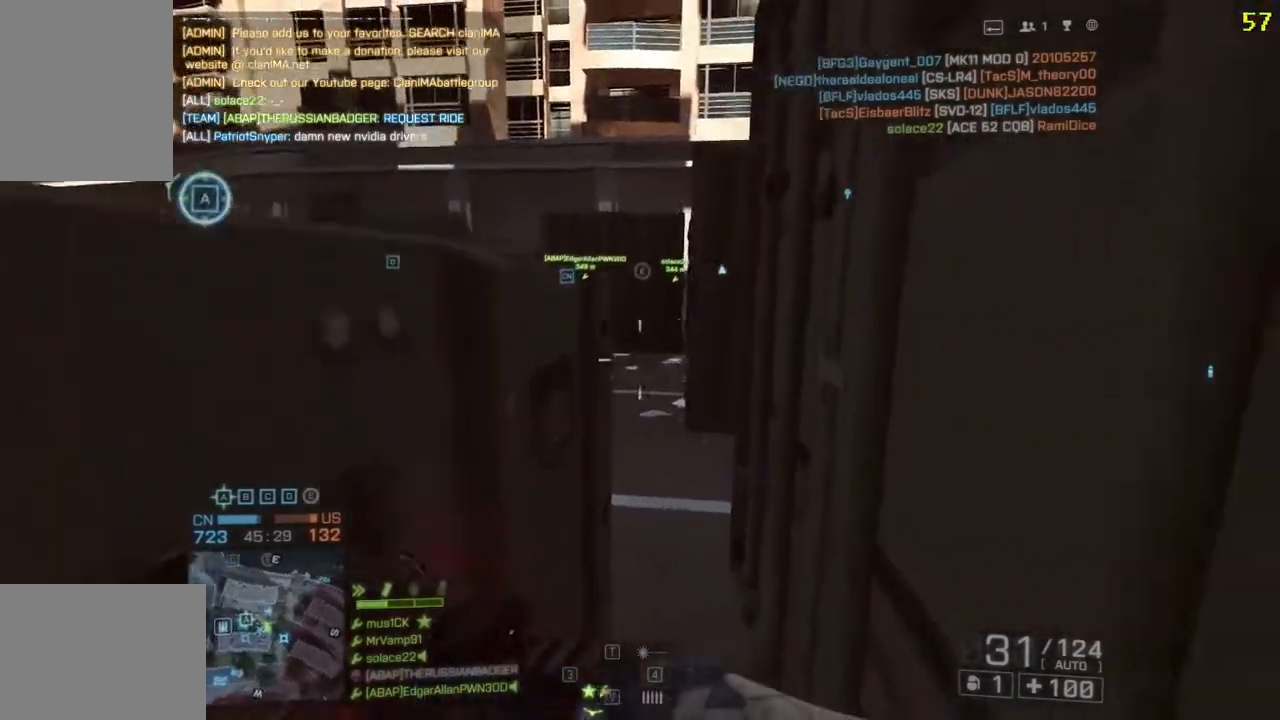
{"keys": ["shift", "space", "w"], "events": [[150, "a", "up"], [350, "space", "down"]]}
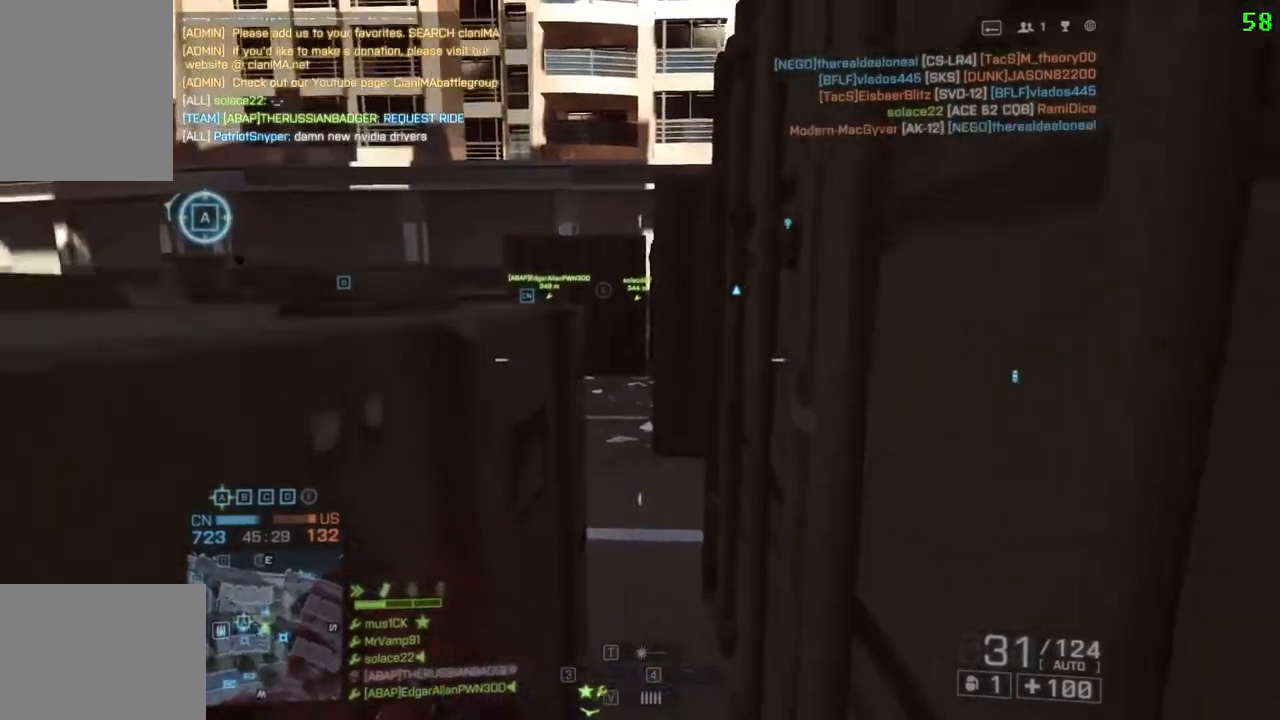
{"keys": ["shift", "w"], "events": [[117, "space", "up"]]}
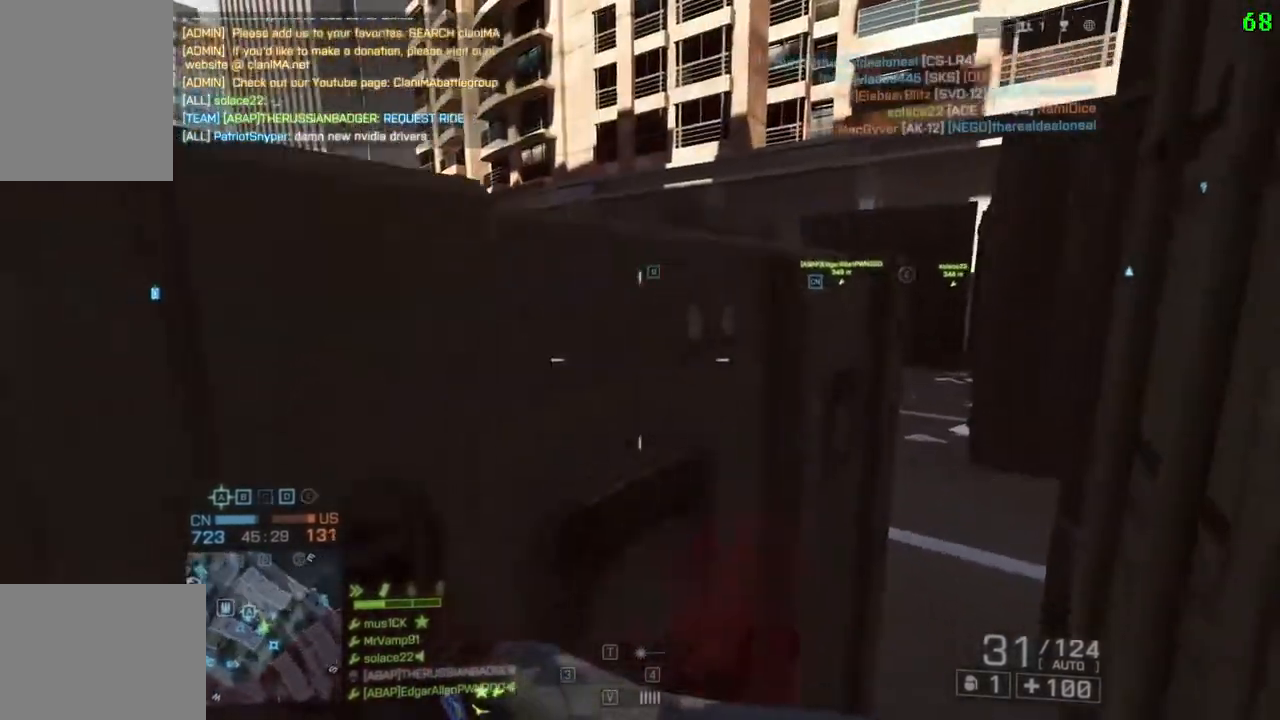
{"keys": ["shift", "w"], "events": [[50, "space", "down"], [183, "space", "up"], [400, "space", "down"], [500, "space", "up"]]}
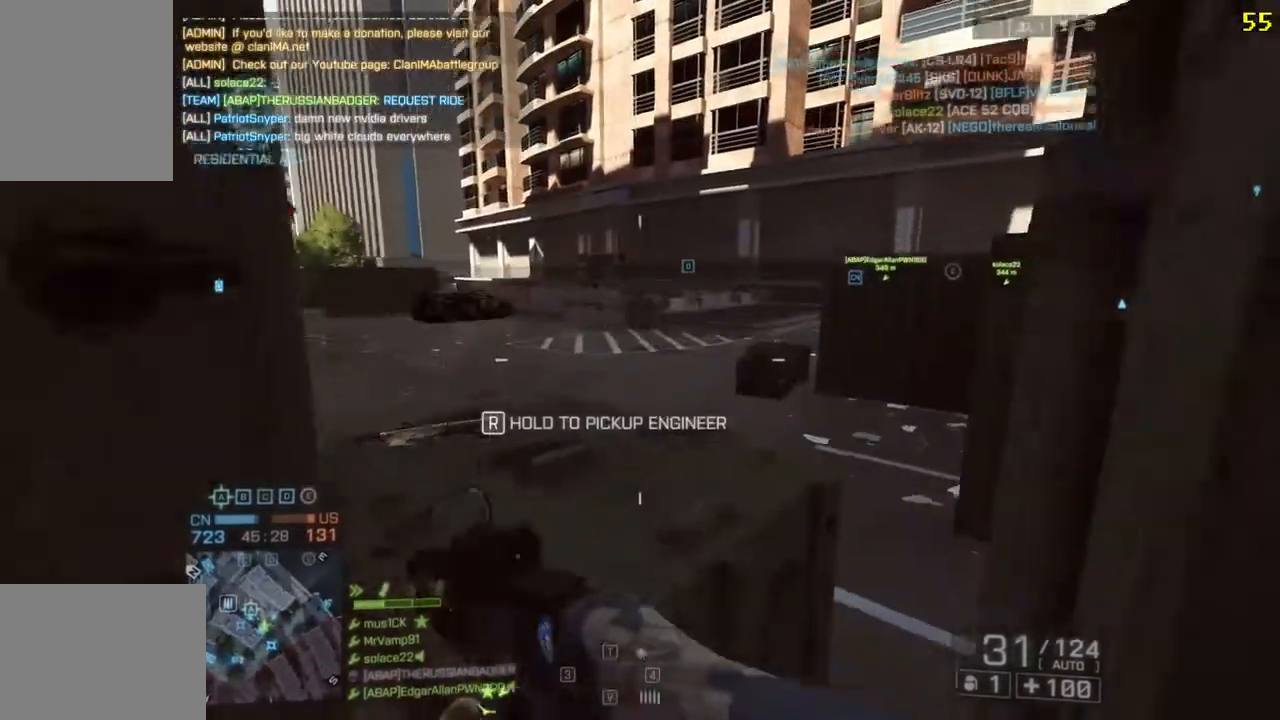
{"keys": ["shift", "w"], "events": [[133, "space", "down"], [233, "space", "up"]]}
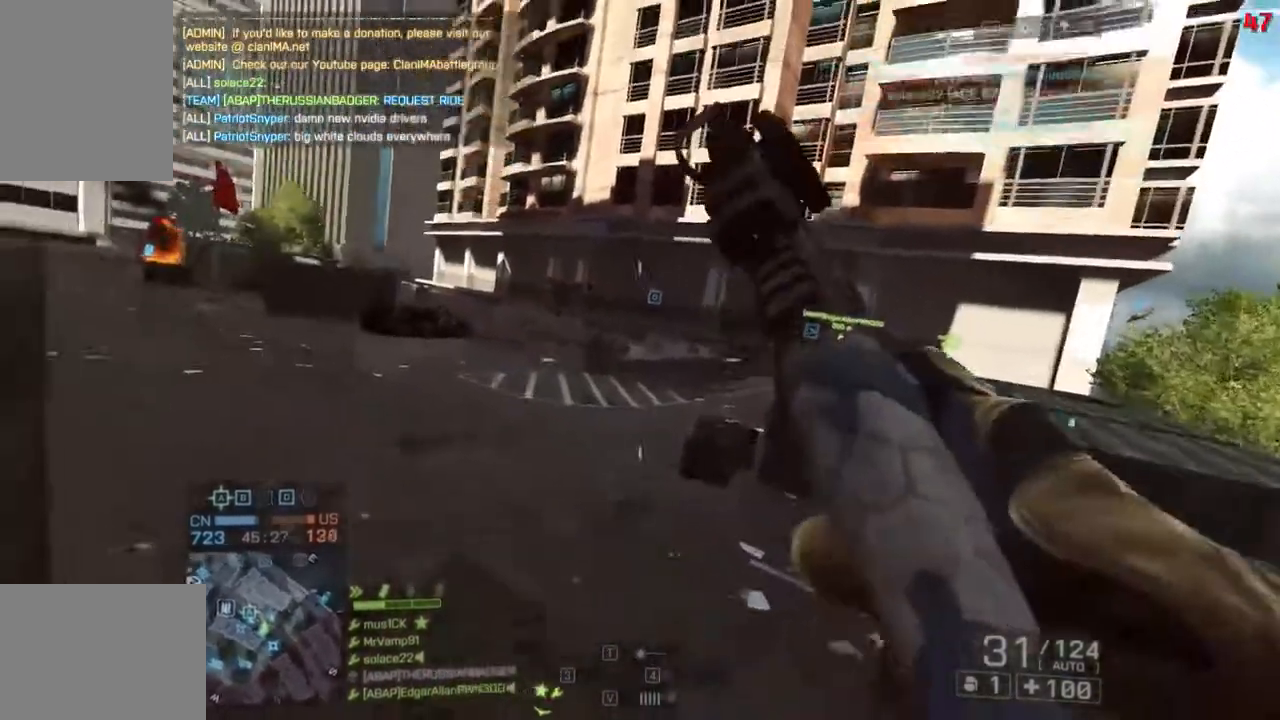
{"keys": ["d"], "events": [[333, "d", "down"], [367, "shift", "up"], [433, "w", "up"]]}
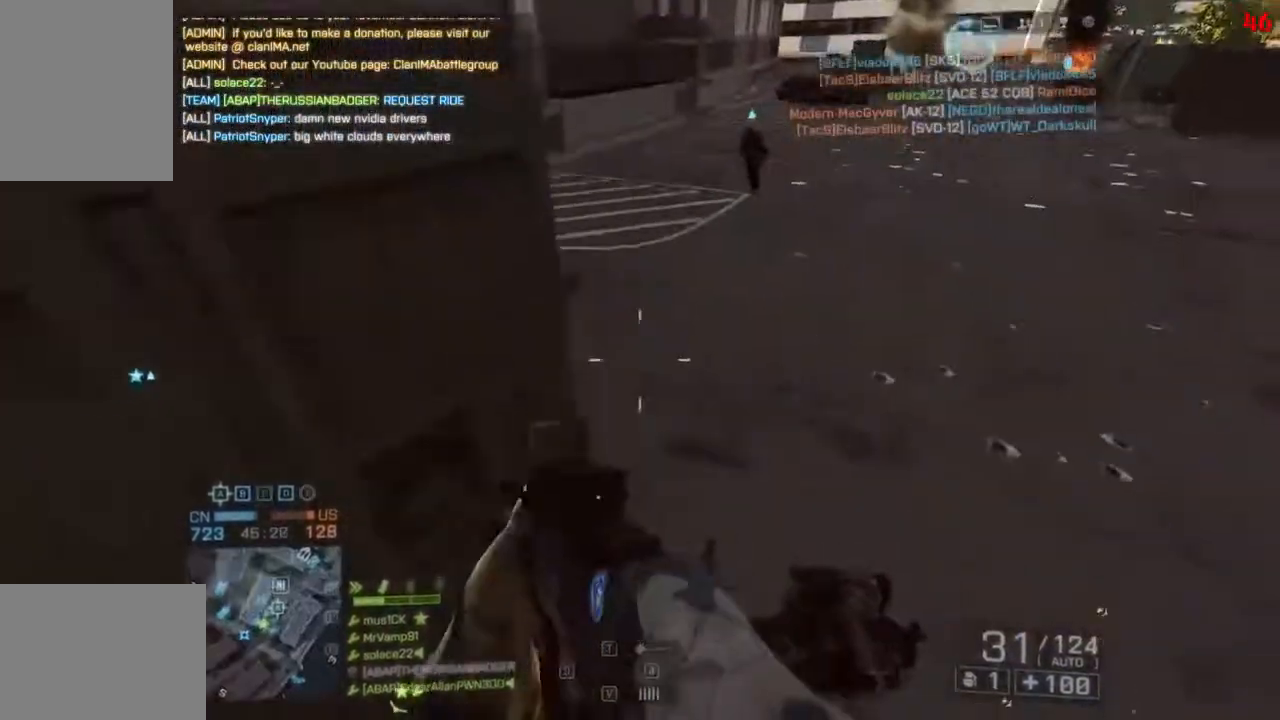
{"keys": ["s"], "events": [[267, "d", "up"], [367, "s", "down"]]}
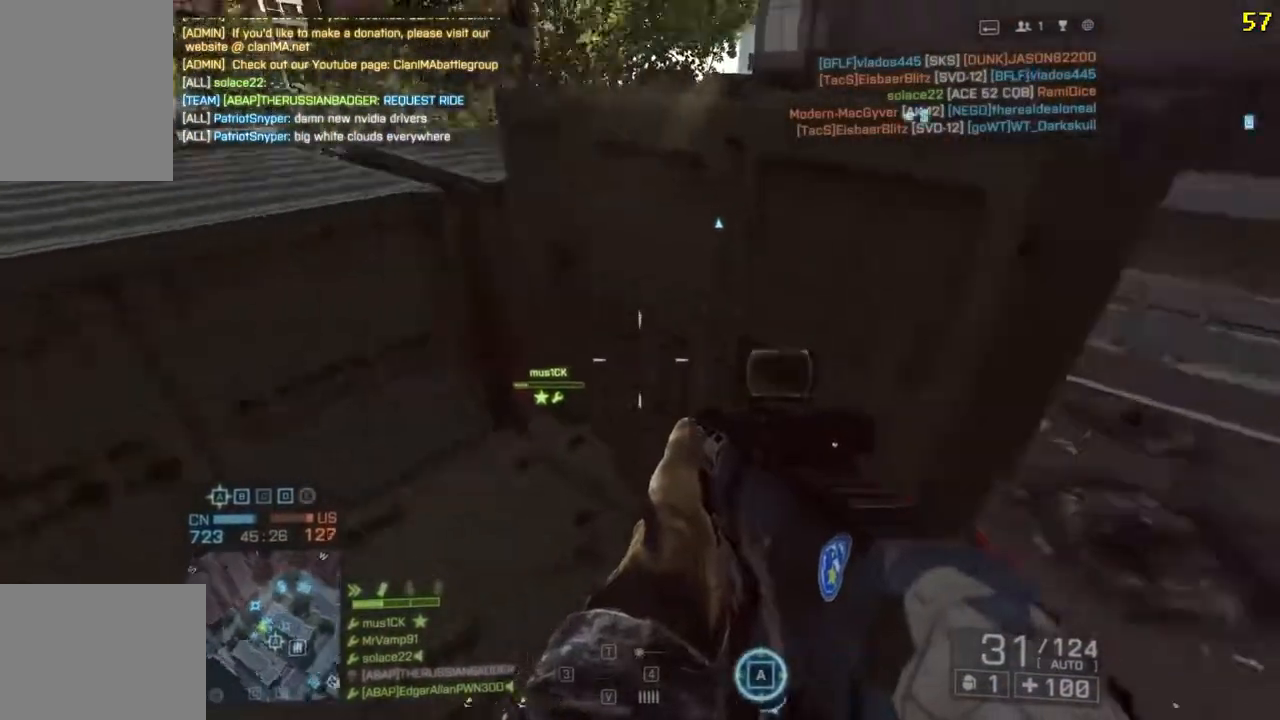
{"keys": ["s"], "events": []}
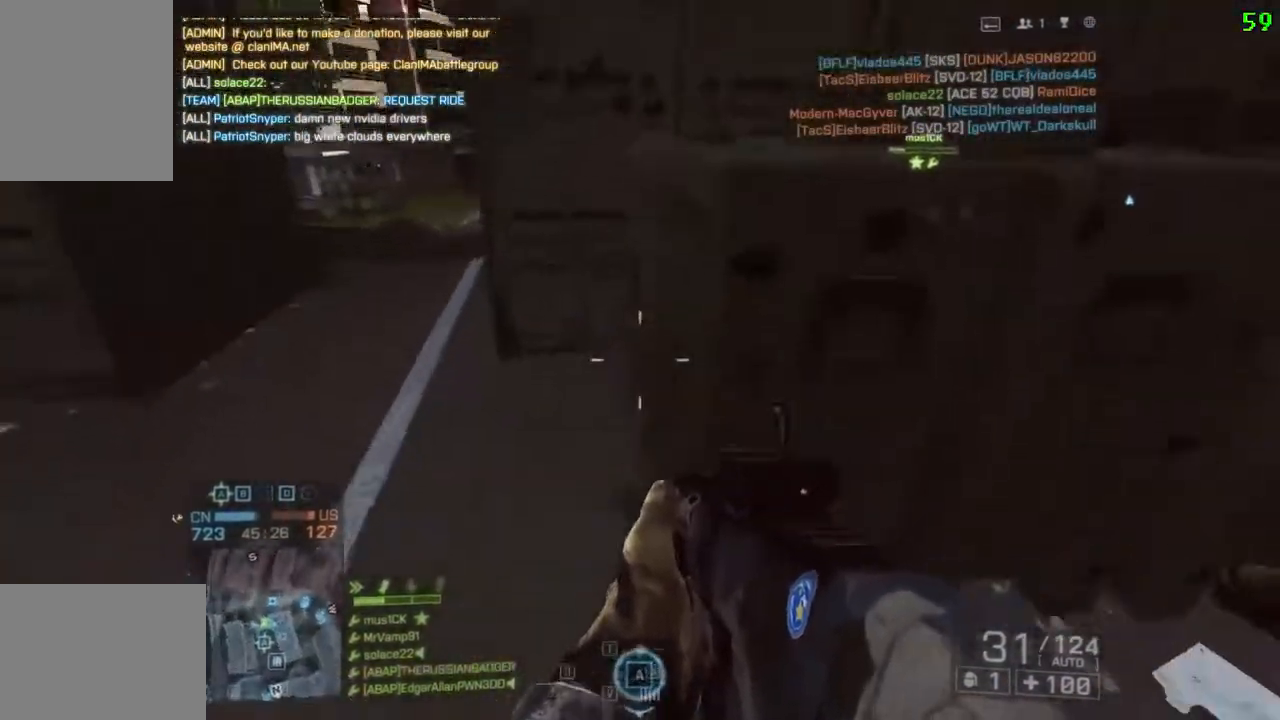
{"keys": ["a", "w"], "events": [[167, "a", "down"], [167, "s", "up"], [300, "w", "down"], [417, "shift", "down"], [500, "shift", "up"]]}
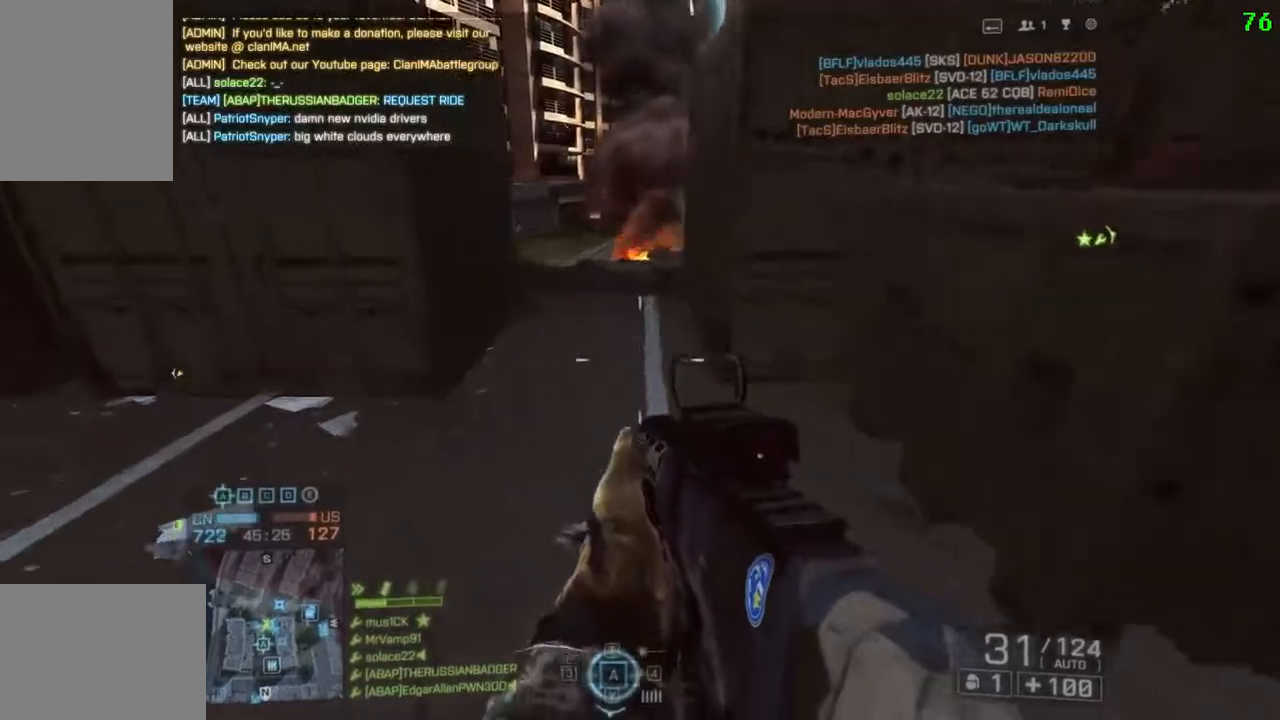
{"keys": ["a"], "events": [[233, "w", "up"]]}
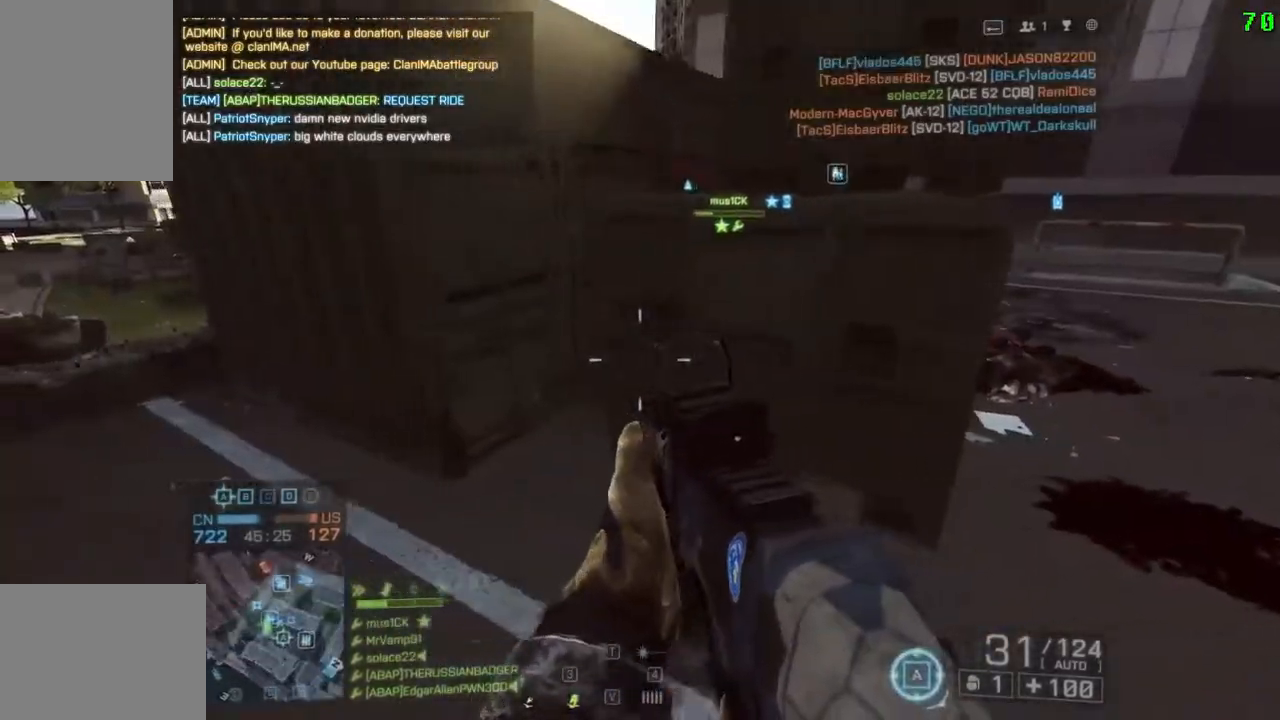
{"keys": ["a", "s"], "events": [[133, "s", "down"]]}
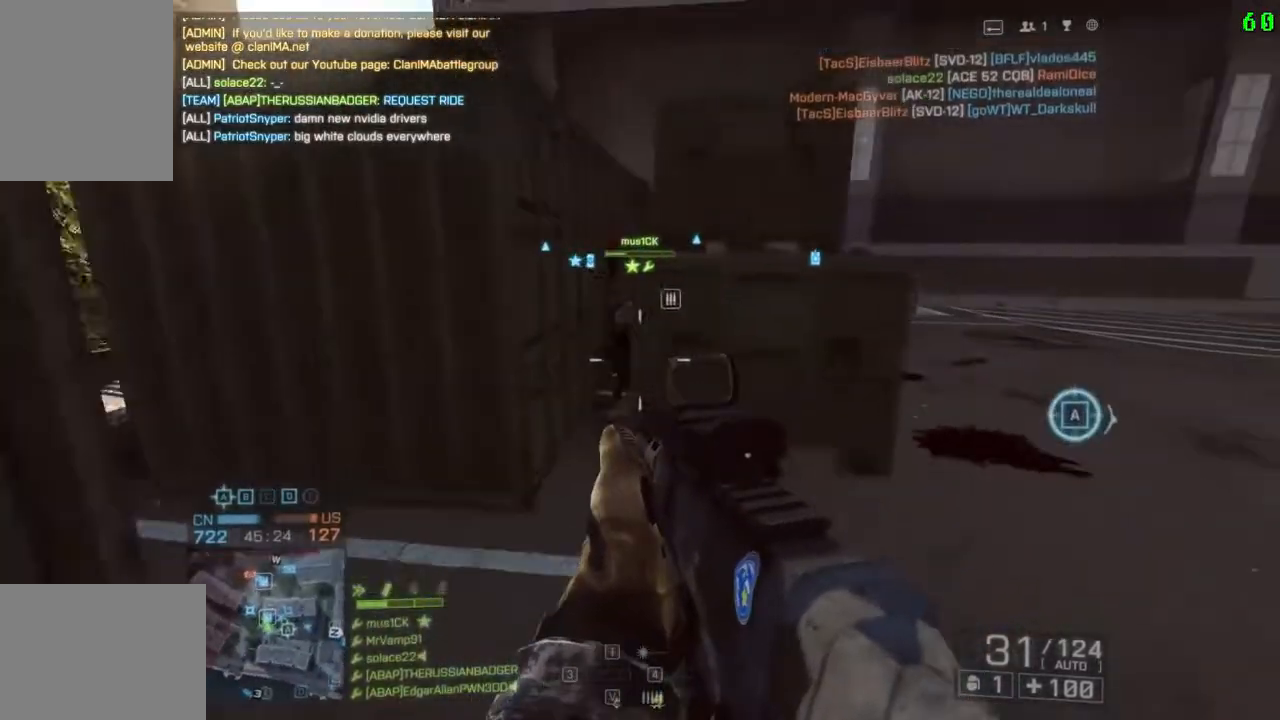
{"keys": ["d", "q"], "events": [[233, "a", "up"], [267, "d", "down"], [267, "s", "up"], [400, "q", "down"]]}
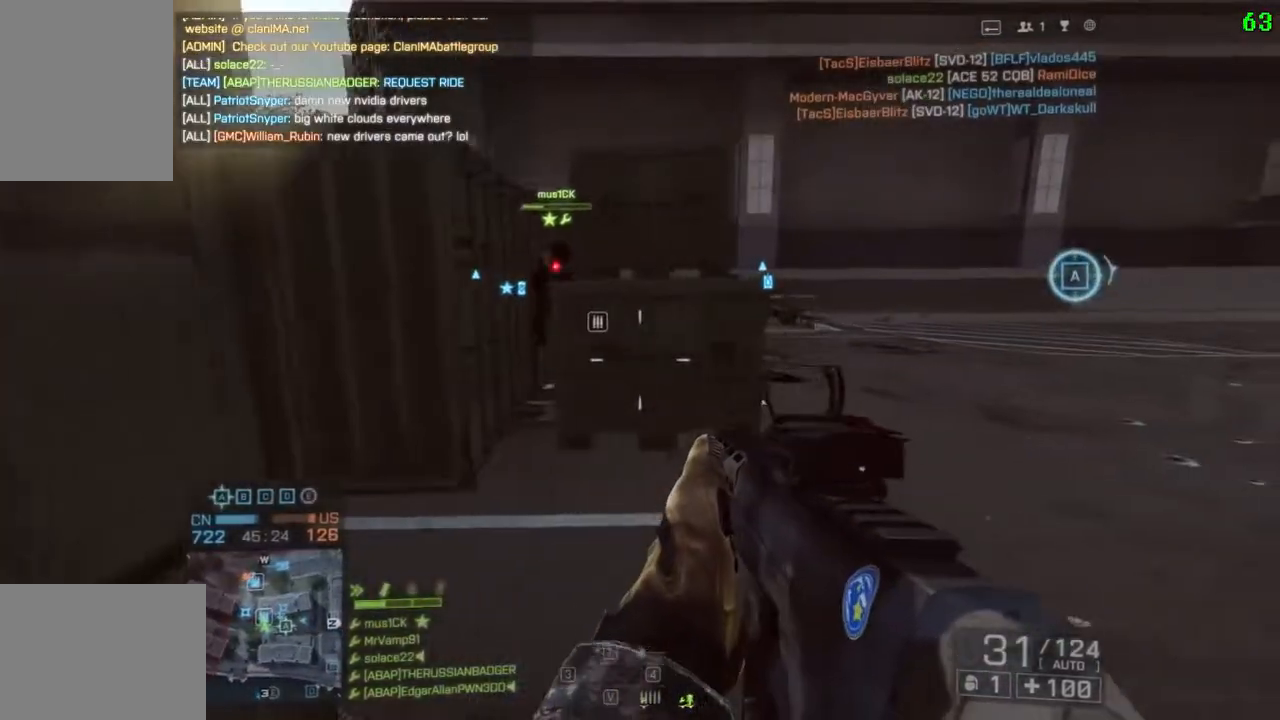
{"keys": ["d", "shift", "w"], "events": [[17, "q", "up"], [283, "shift", "down"], [283, "w", "down"]]}